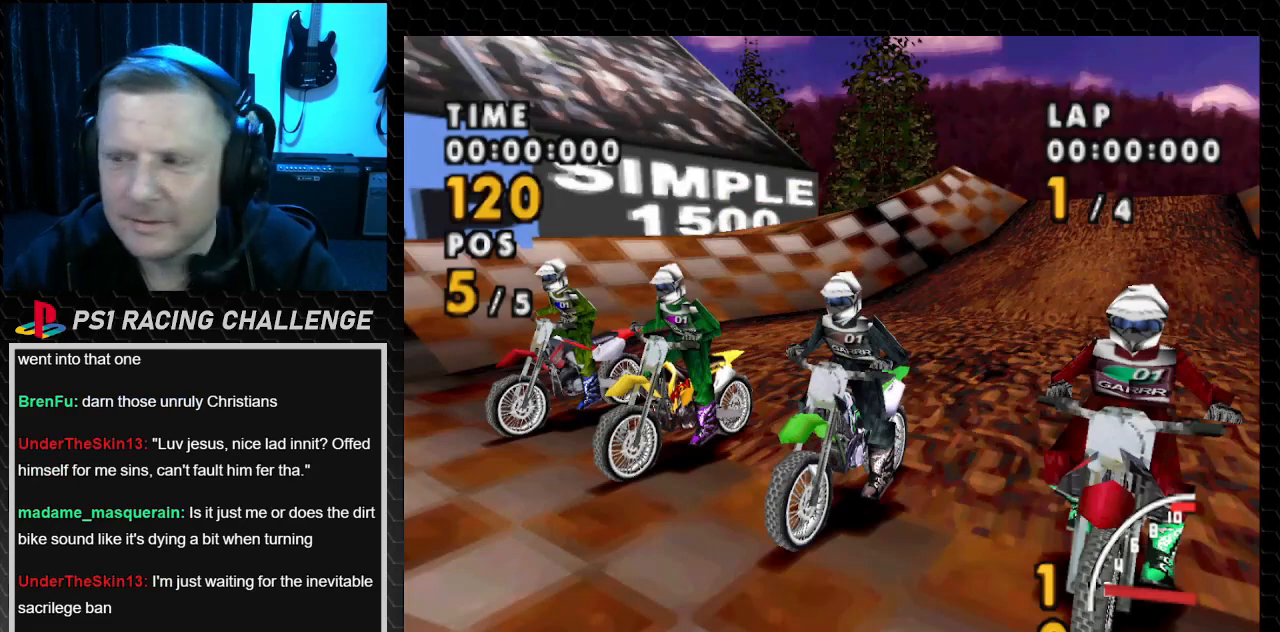
Gameplay with a controller (PlayStation layout); each line is a JSON object with the inputs held at the frame after it. "events" lists button and stick changes between this image and that frame as [ms after this image, input, new state], when the widget could be followed in between. Not read: L3 R3.
{"buttons": ["CROSS"], "events": [[66, "CROSS", "down"]]}
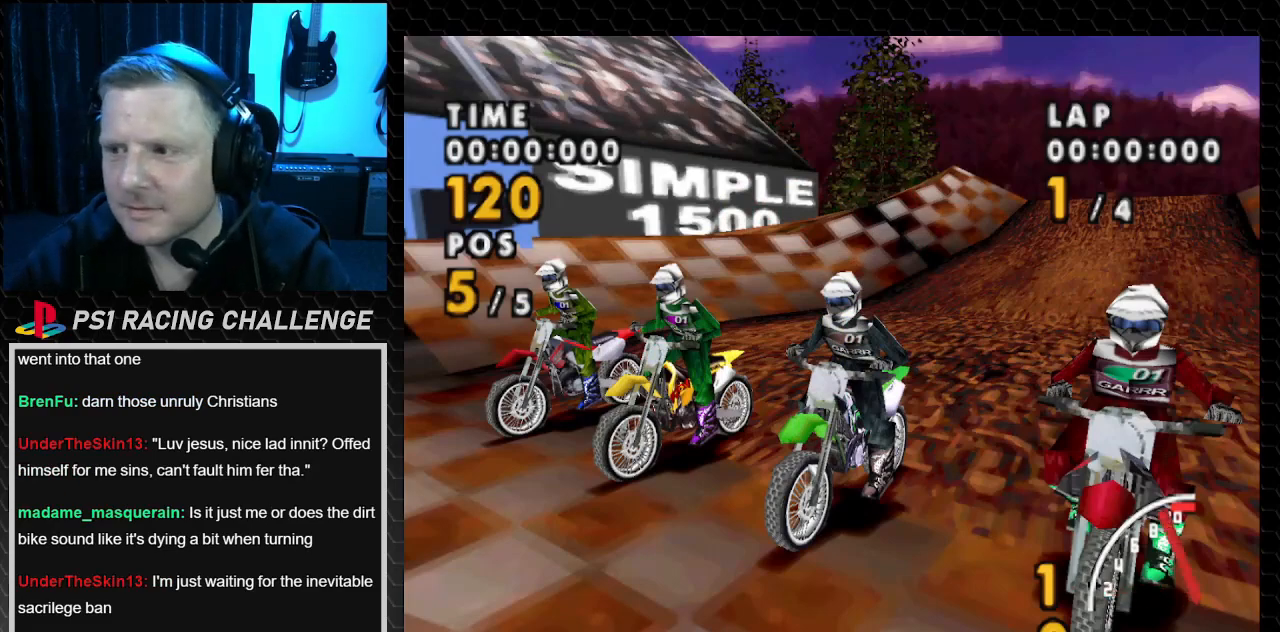
{"buttons": [], "events": [[134, "CROSS", "up"]]}
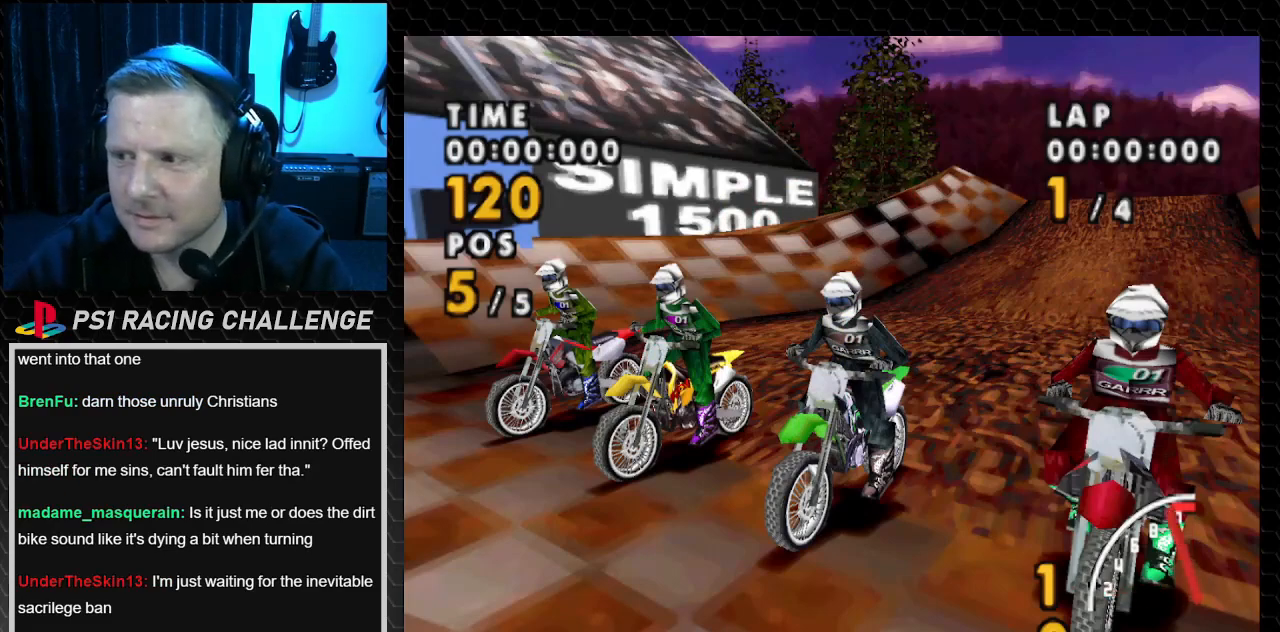
{"buttons": ["CROSS"], "events": [[400, "CROSS", "down"]]}
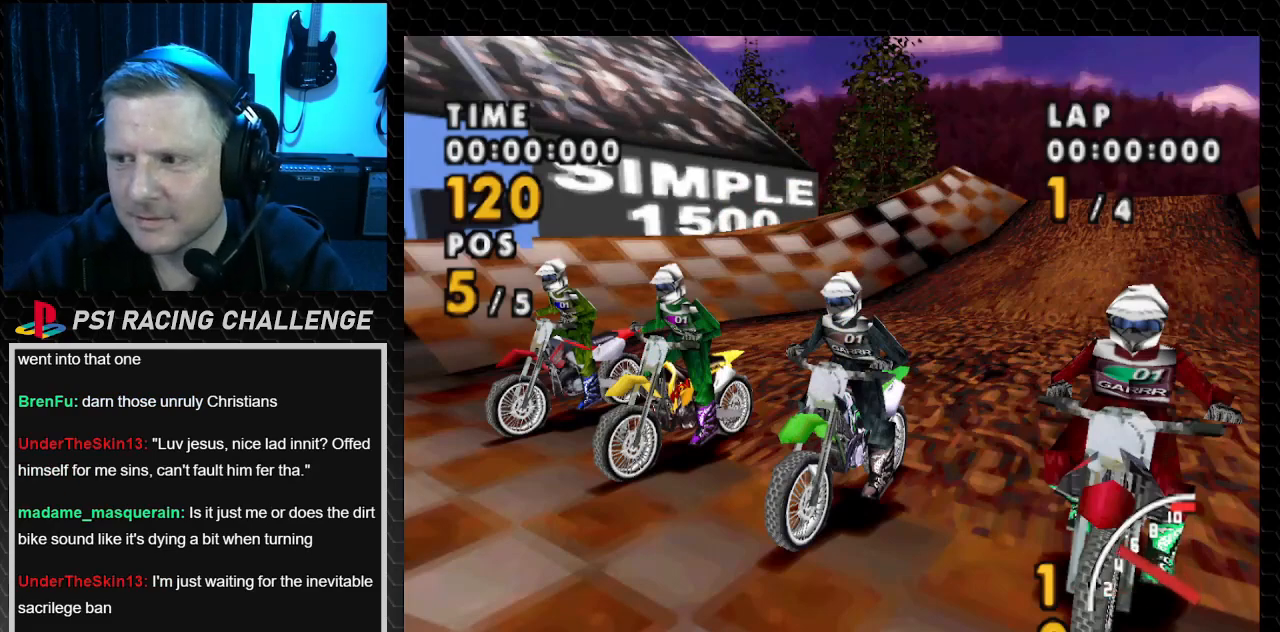
{"buttons": [], "events": [[267, "CROSS", "up"]]}
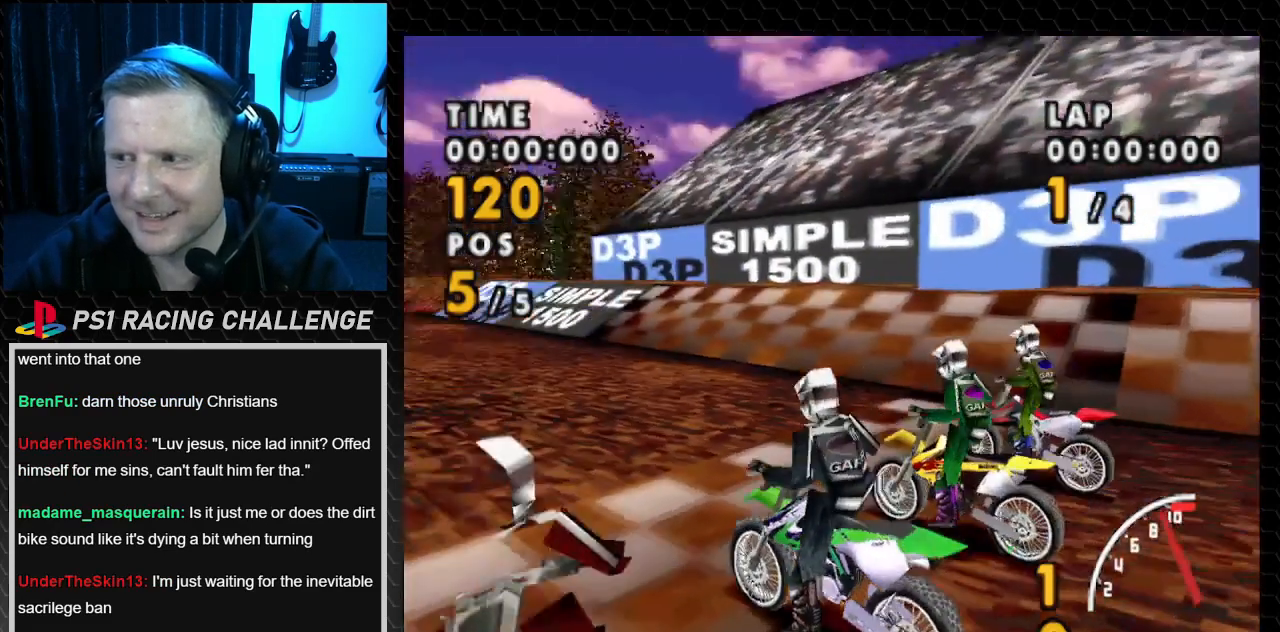
{"buttons": ["CROSS"], "events": [[433, "CROSS", "down"]]}
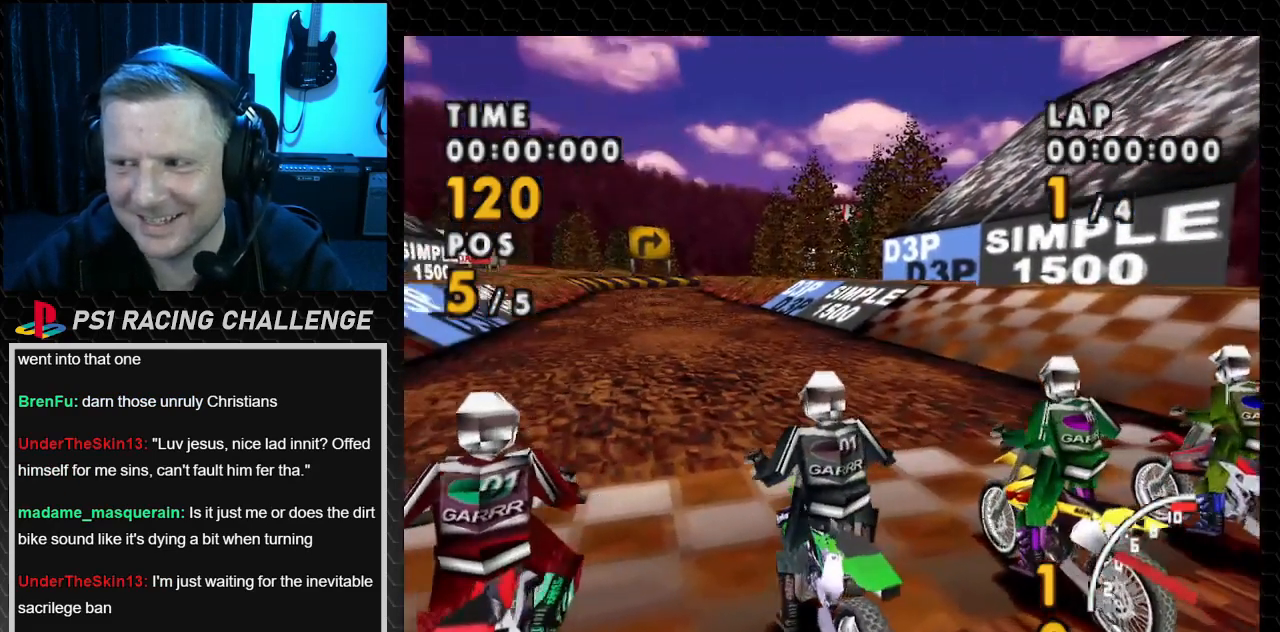
{"buttons": [], "events": [[167, "CROSS", "up"]]}
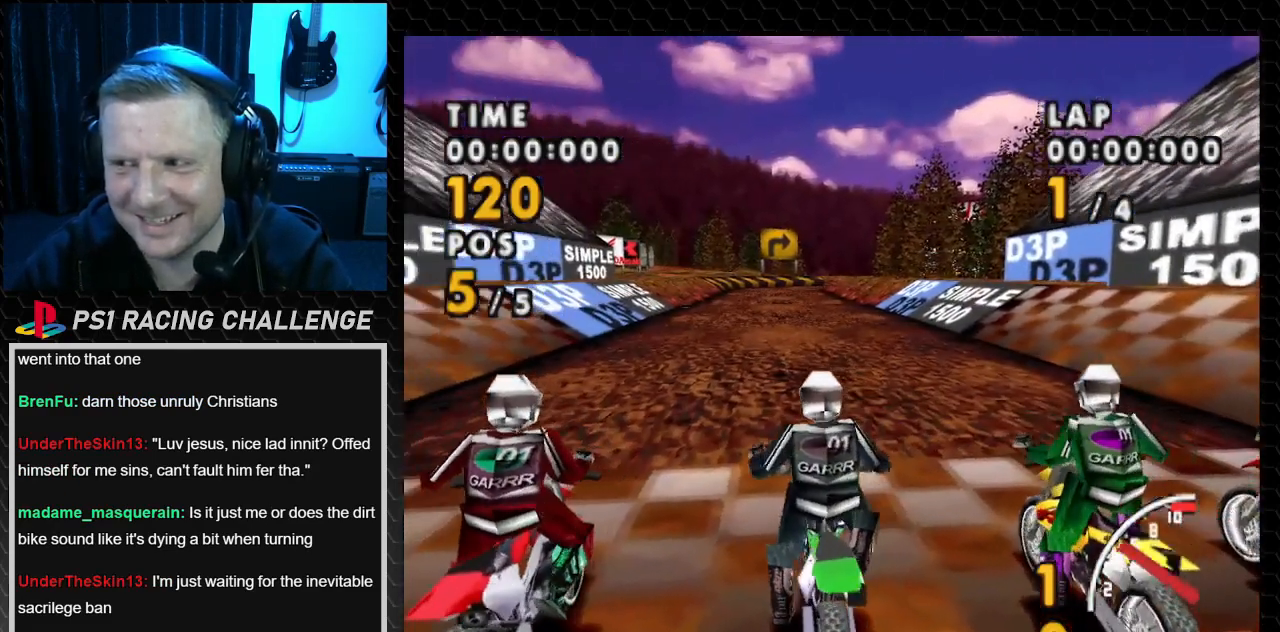
{"buttons": ["CROSS"], "events": [[33, "CROSS", "down"], [166, "CROSS", "up"], [367, "CROSS", "down"]]}
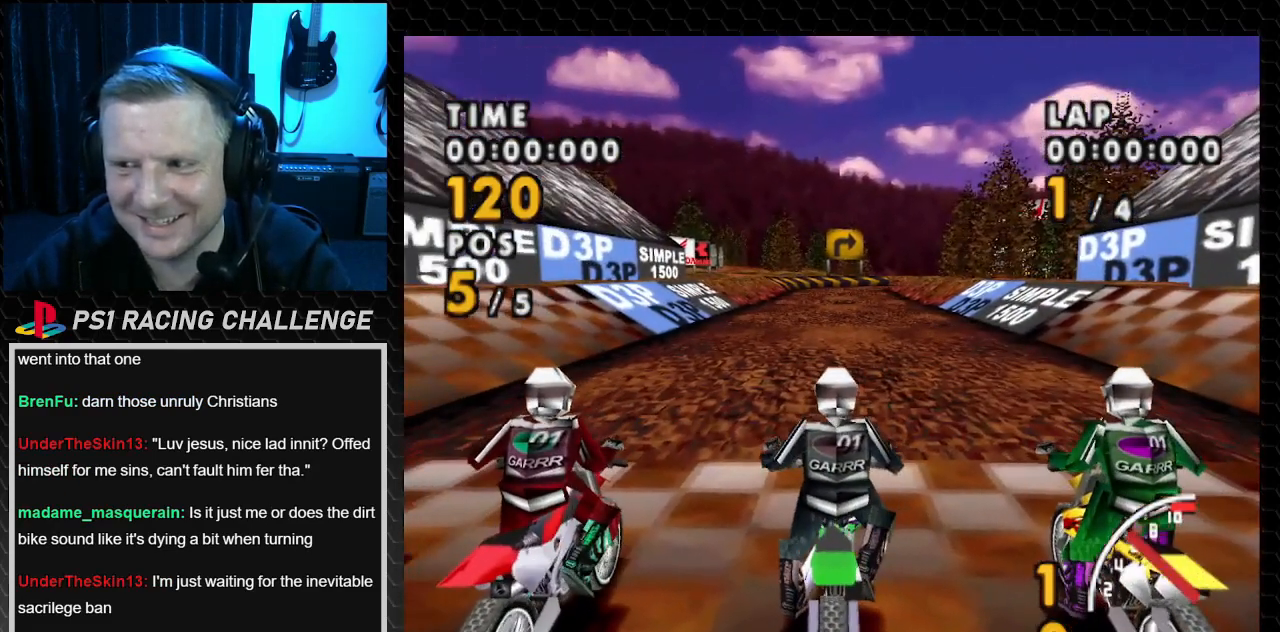
{"buttons": [], "events": [[34, "CROSS", "up"], [300, "CROSS", "down"], [467, "CROSS", "up"]]}
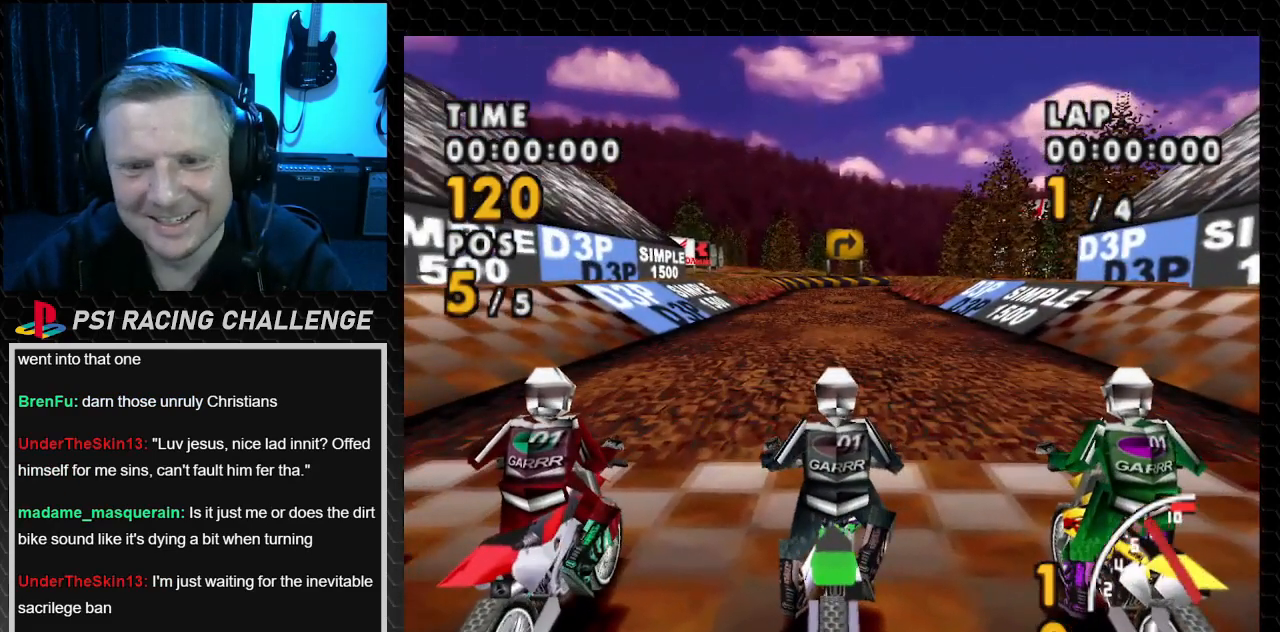
{"buttons": [], "events": [[100, "CROSS", "down"], [233, "CROSS", "up"], [367, "CROSS", "down"], [500, "CROSS", "up"]]}
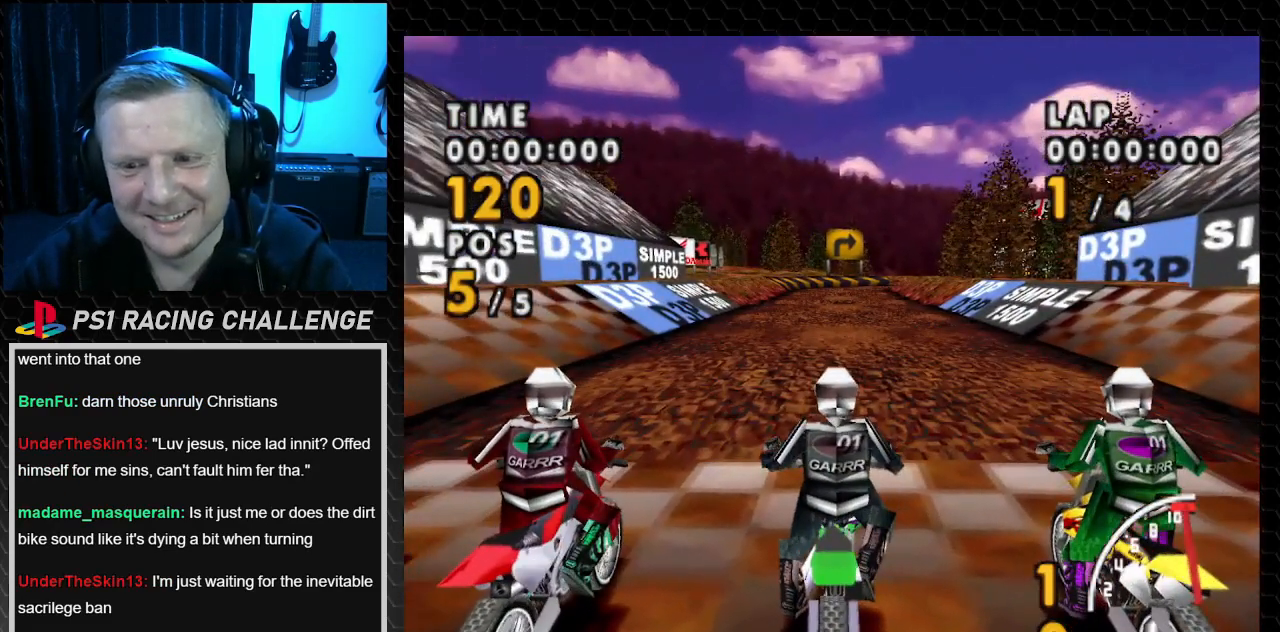
{"buttons": ["CROSS"], "events": [[234, "CROSS", "down"], [334, "CROSS", "up"], [467, "CROSS", "down"]]}
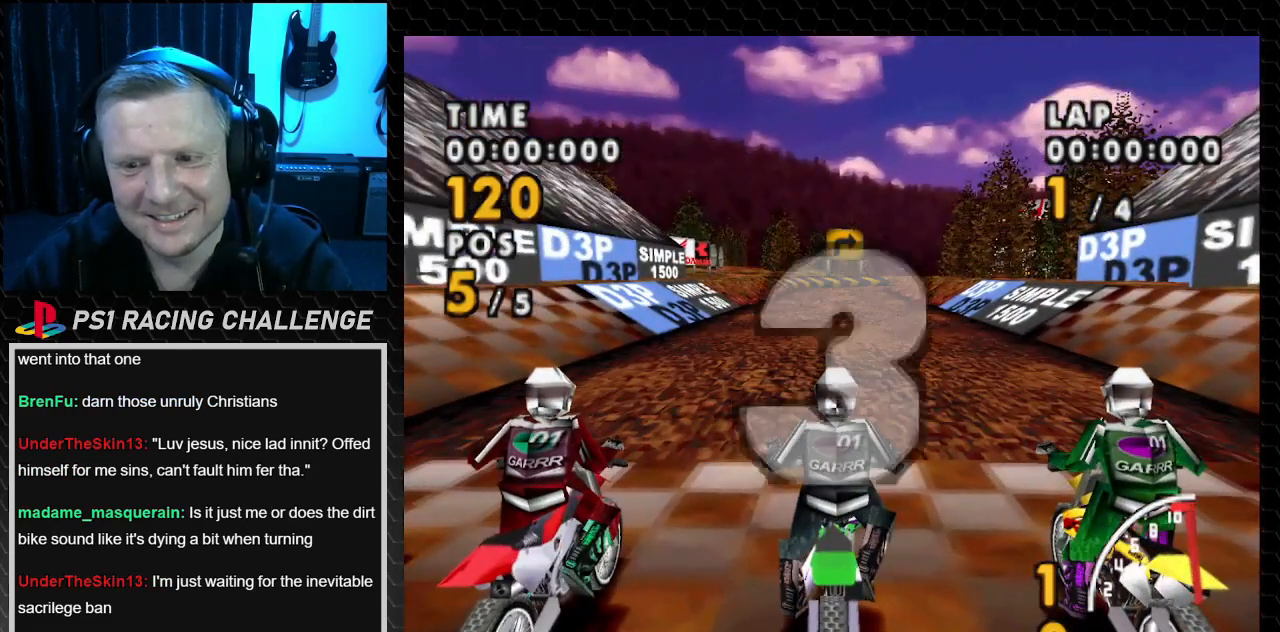
{"buttons": [], "events": [[66, "CROSS", "up"], [233, "CROSS", "down"], [300, "CROSS", "up"]]}
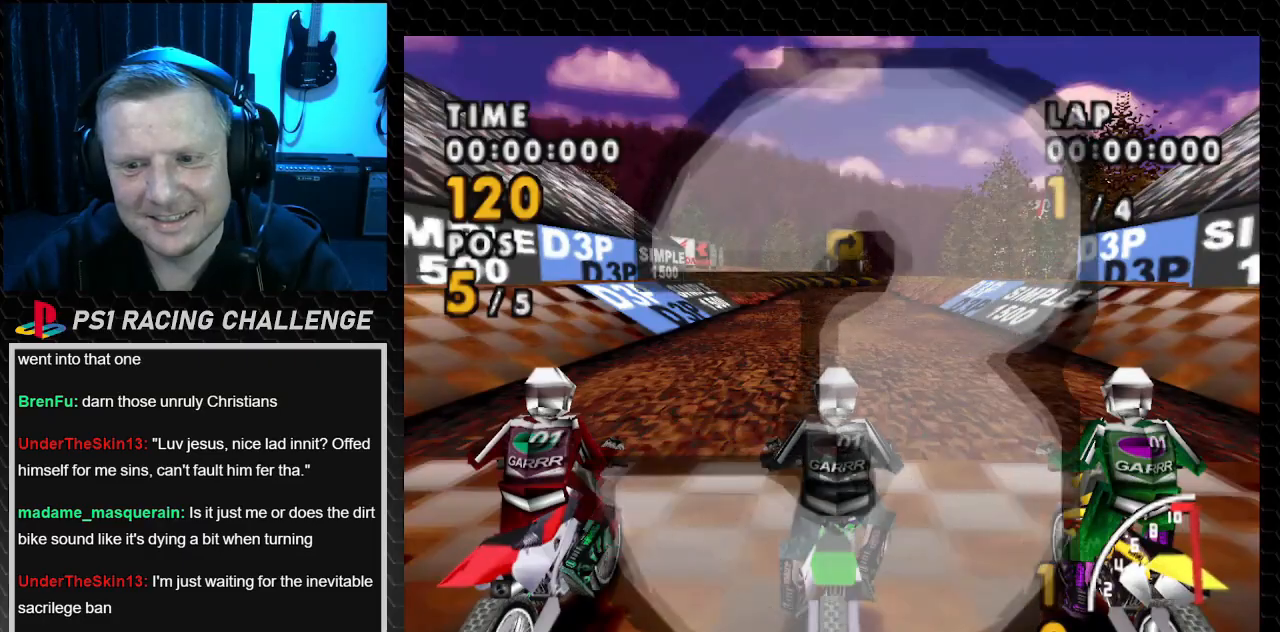
{"buttons": [], "events": [[267, "CROSS", "down"], [334, "CROSS", "up"]]}
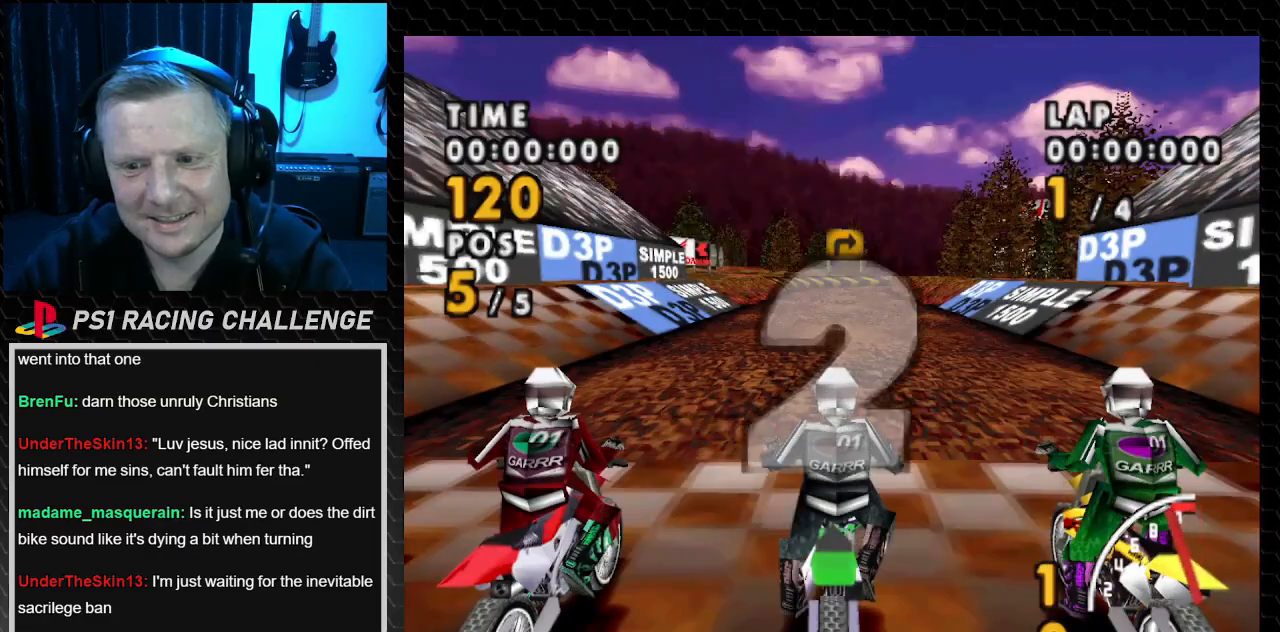
{"buttons": ["CROSS"], "events": [[33, "CROSS", "down"], [100, "CROSS", "up"], [267, "CROSS", "down"], [333, "CROSS", "up"], [500, "CROSS", "down"]]}
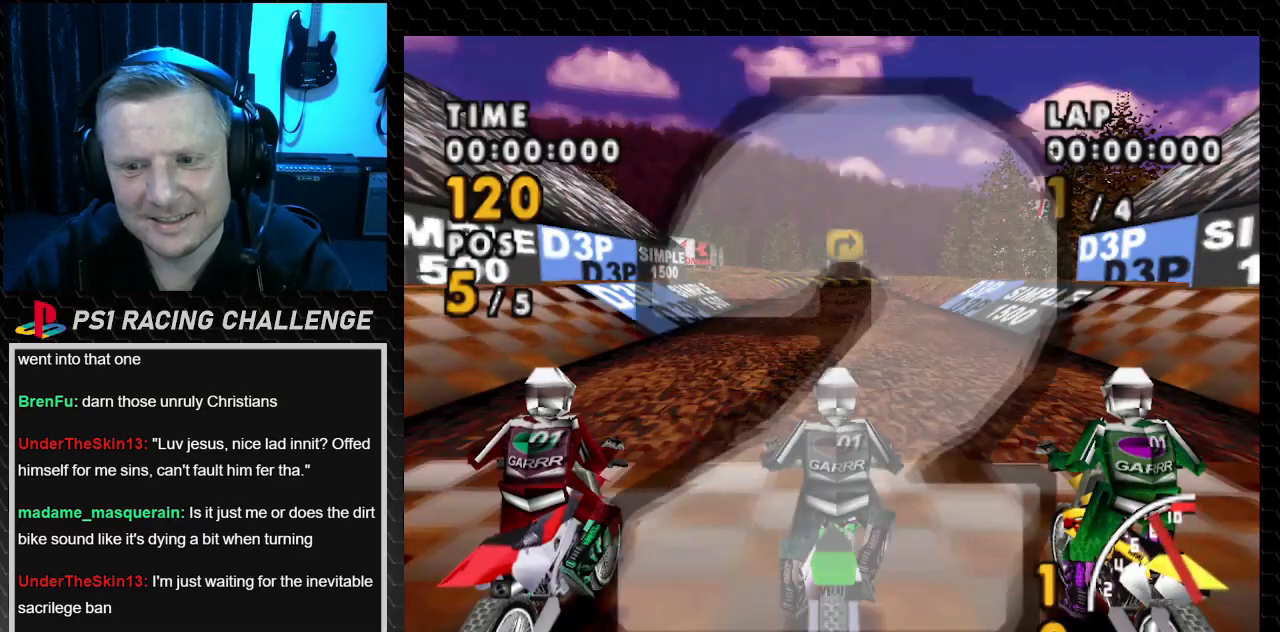
{"buttons": ["CROSS"], "events": [[100, "CROSS", "up"], [234, "CROSS", "down"], [334, "CROSS", "up"], [434, "CROSS", "down"]]}
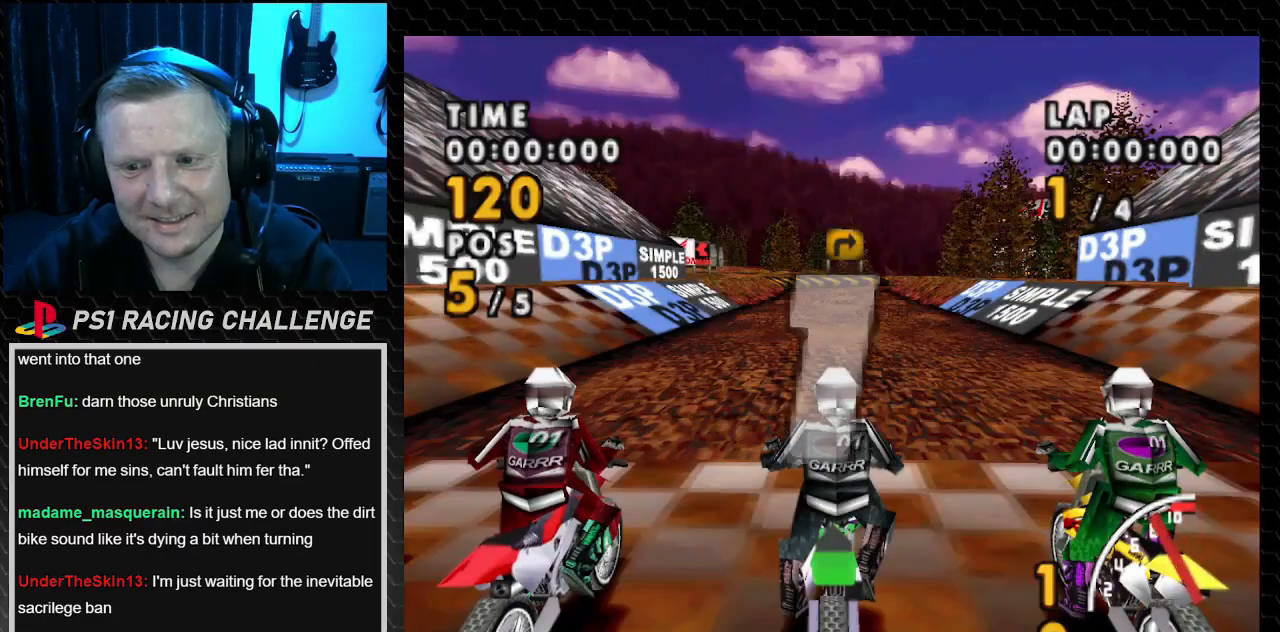
{"buttons": [], "events": [[33, "CROSS", "up"], [200, "CROSS", "down"], [300, "CROSS", "up"], [400, "CROSS", "down"], [500, "CROSS", "up"]]}
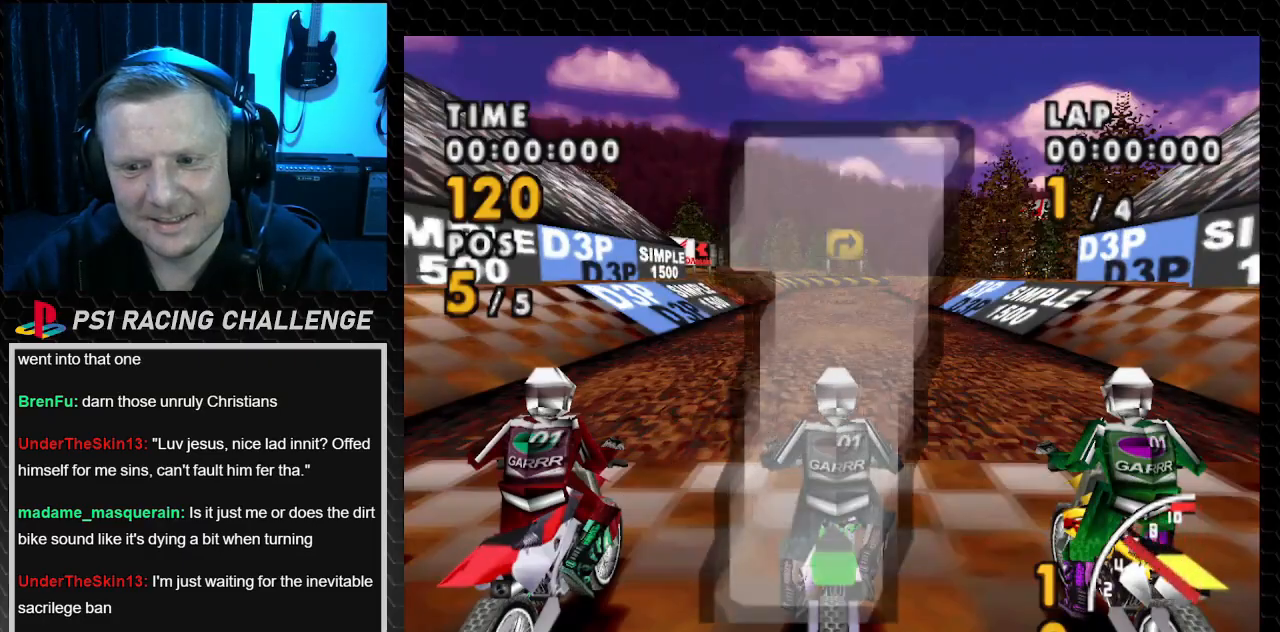
{"buttons": [], "events": [[100, "CROSS", "down"], [234, "CROSS", "up"], [367, "CROSS", "down"], [434, "CROSS", "up"]]}
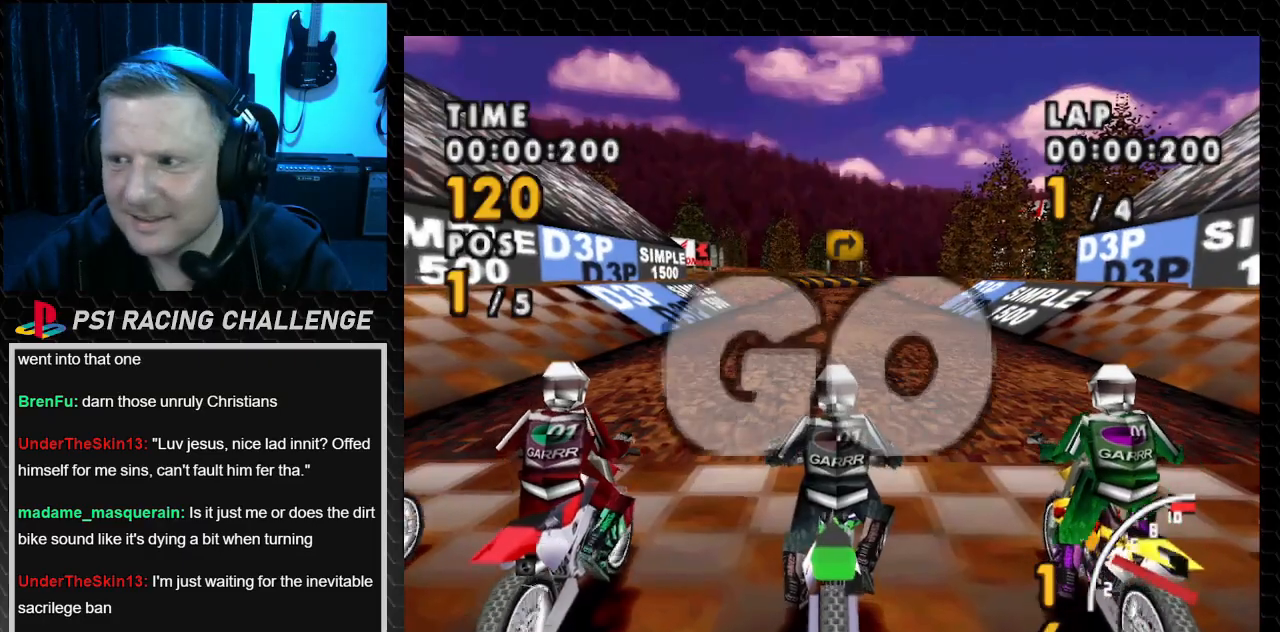
{"buttons": ["CROSS"], "events": [[66, "CROSS", "down"], [166, "CROSS", "up"], [267, "CROSS", "down"]]}
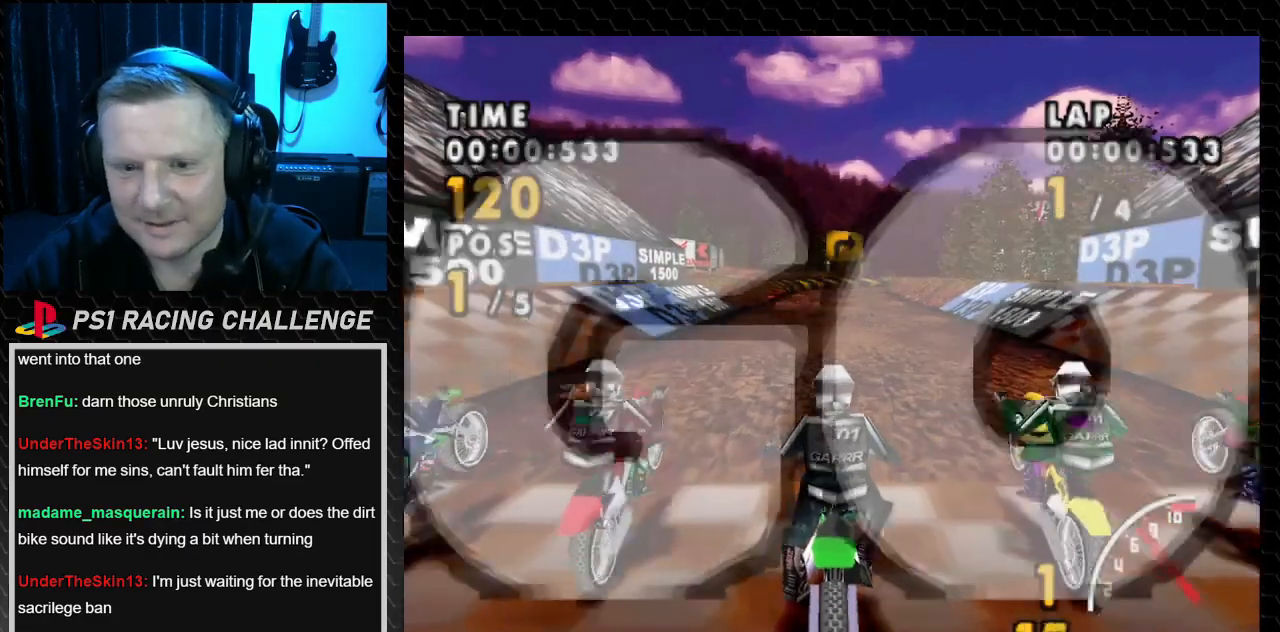
{"buttons": ["CROSS"], "events": []}
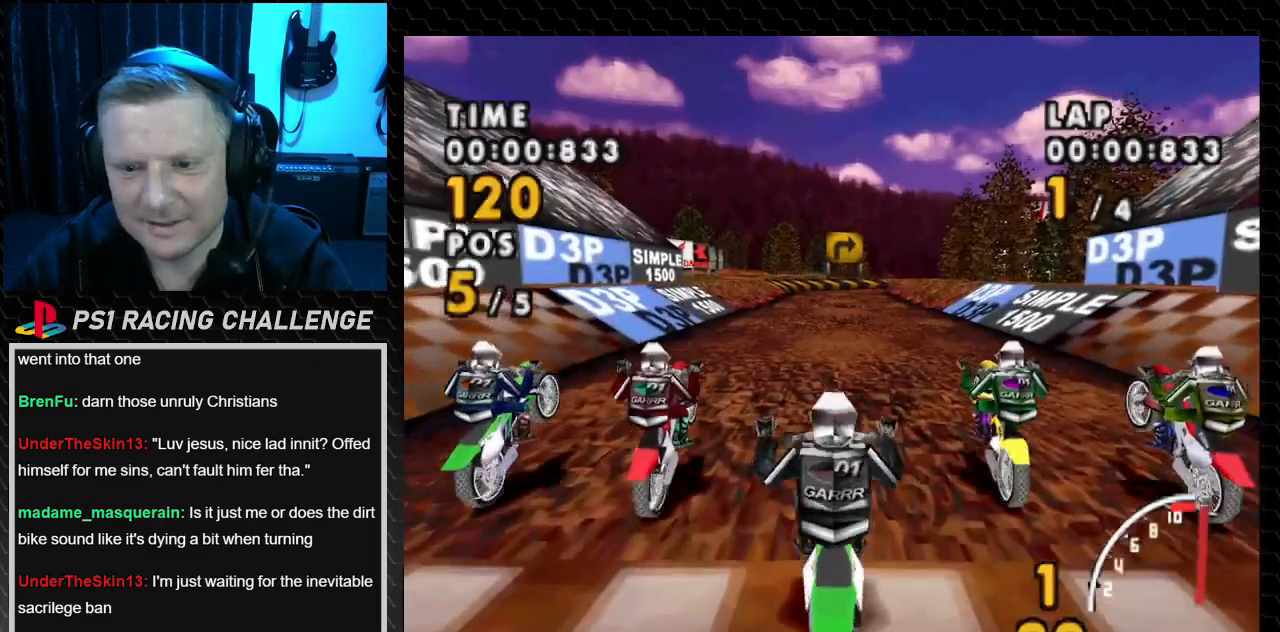
{"buttons": ["CROSS"], "events": []}
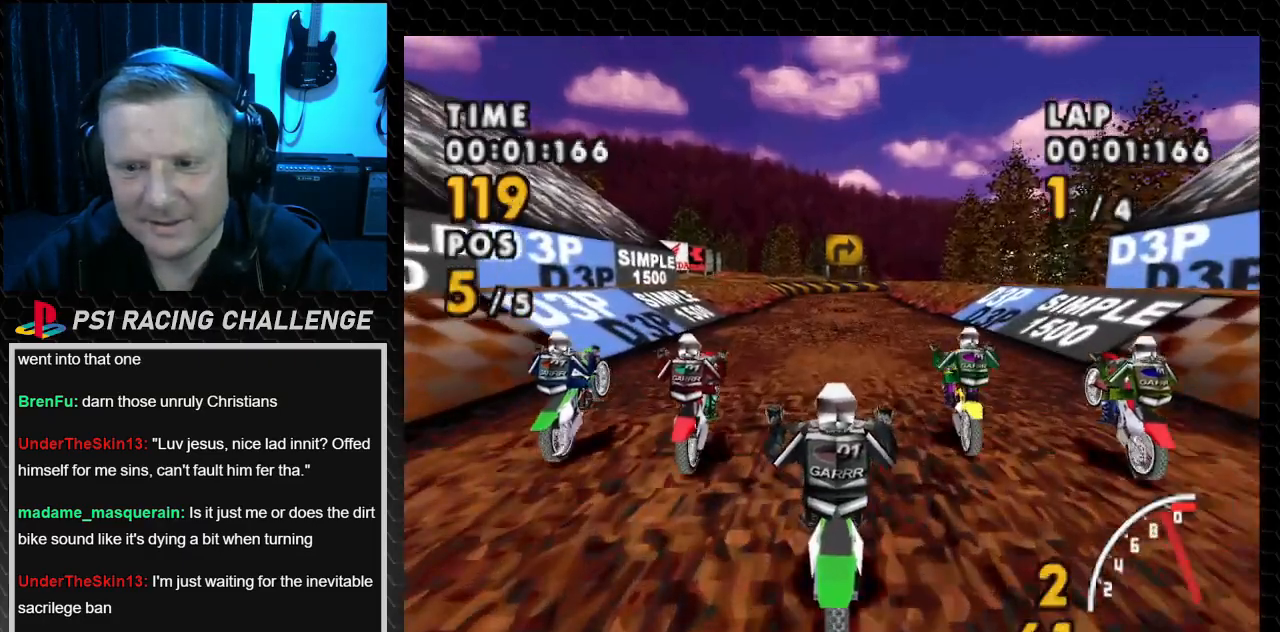
{"buttons": ["CROSS"], "events": []}
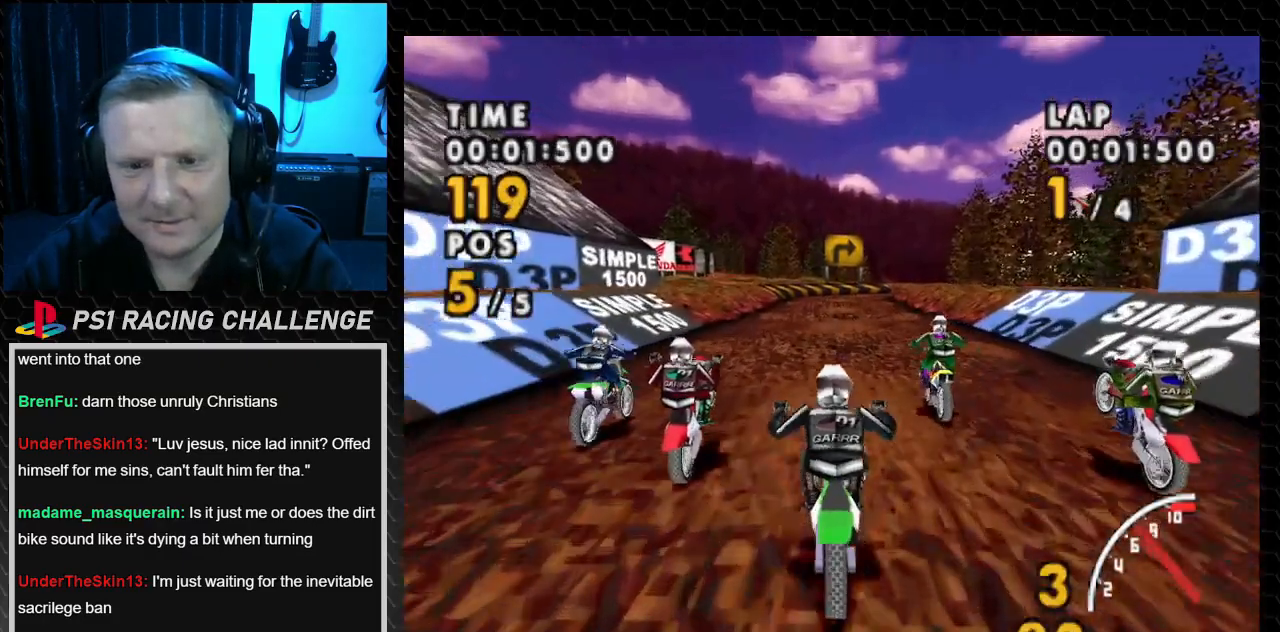
{"buttons": ["CROSS"], "events": []}
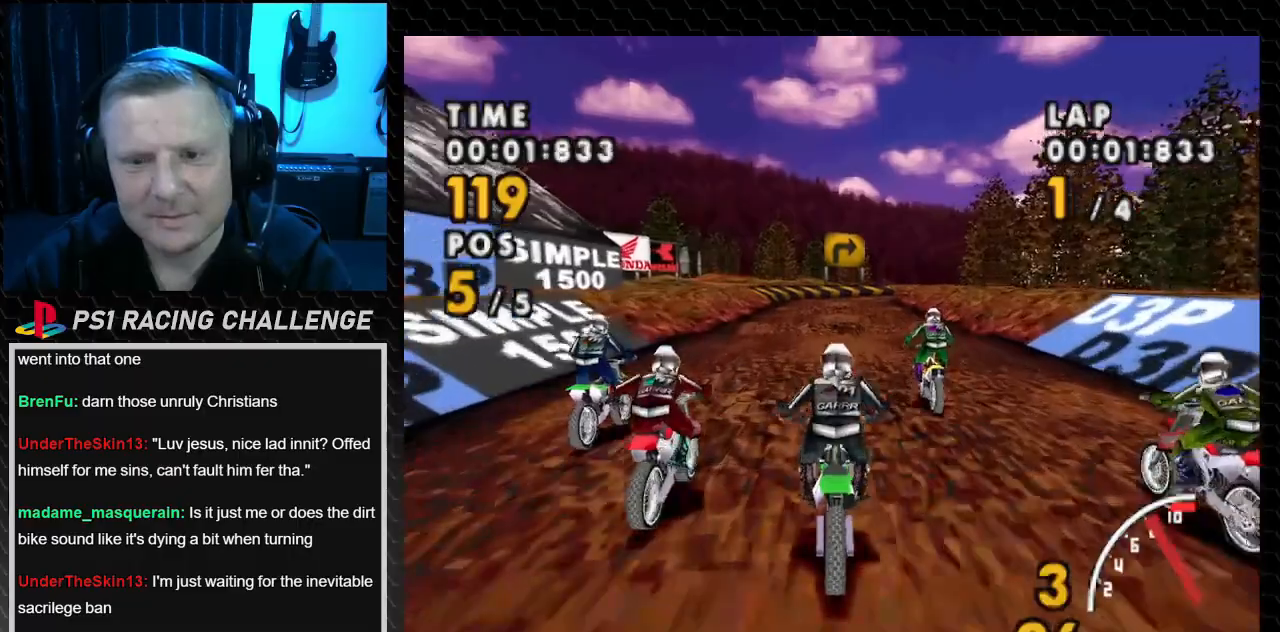
{"buttons": ["CROSS"], "events": []}
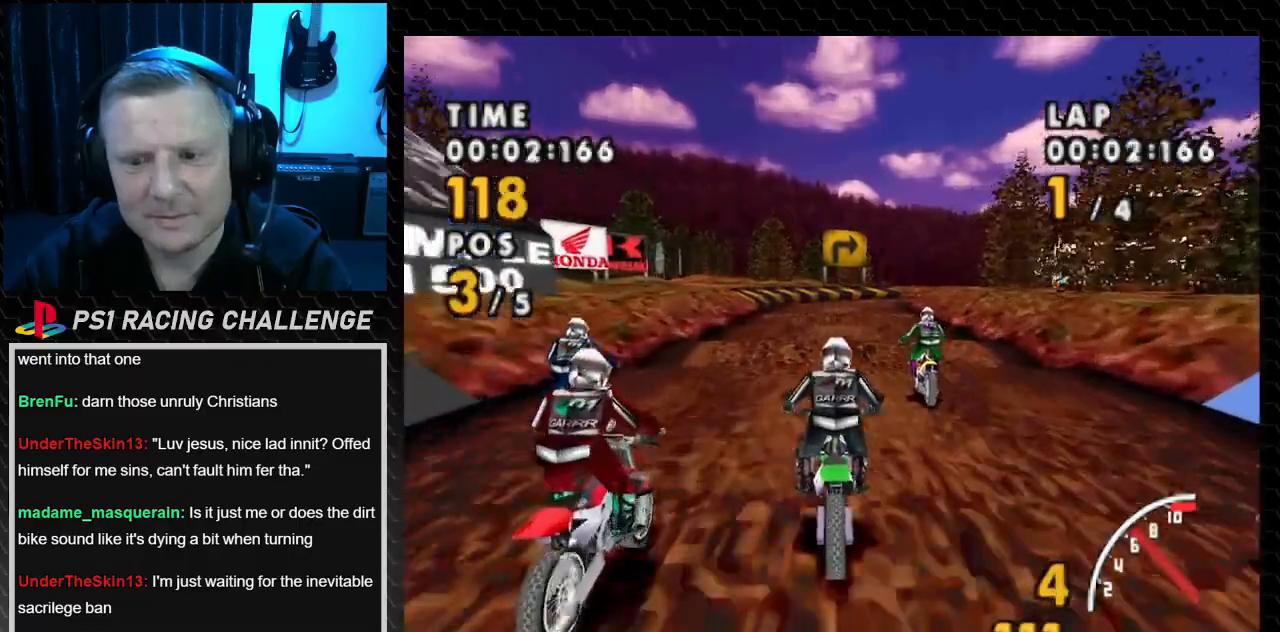
{"buttons": ["CROSS"], "events": []}
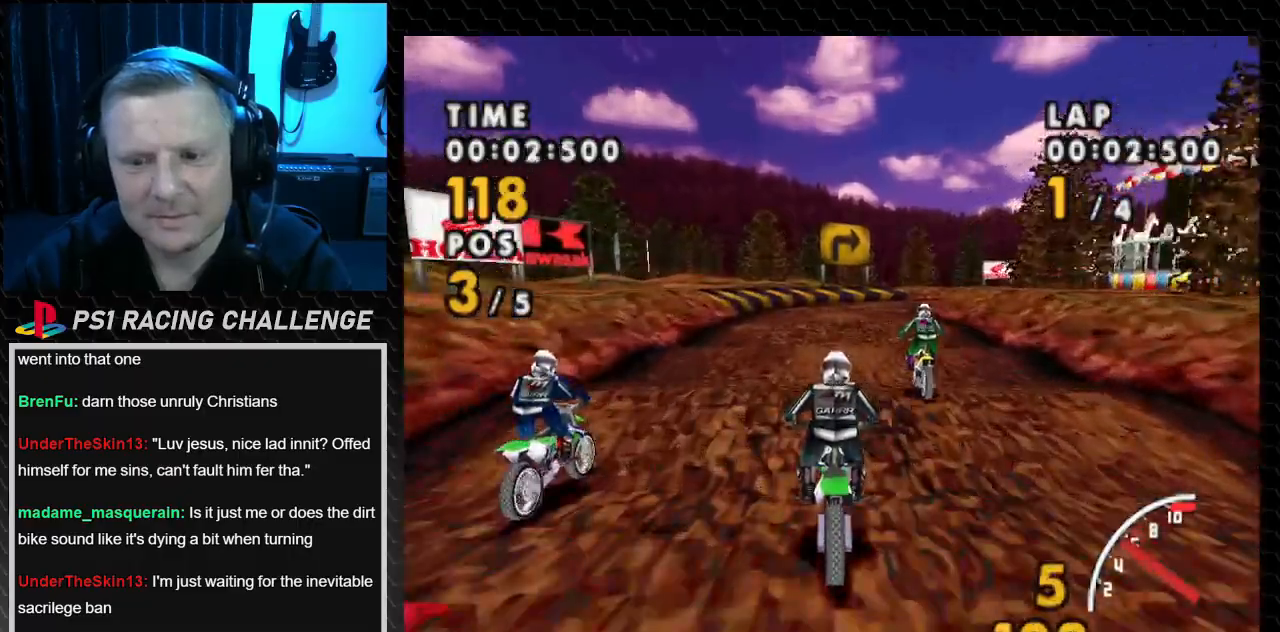
{"buttons": ["CROSS"], "events": []}
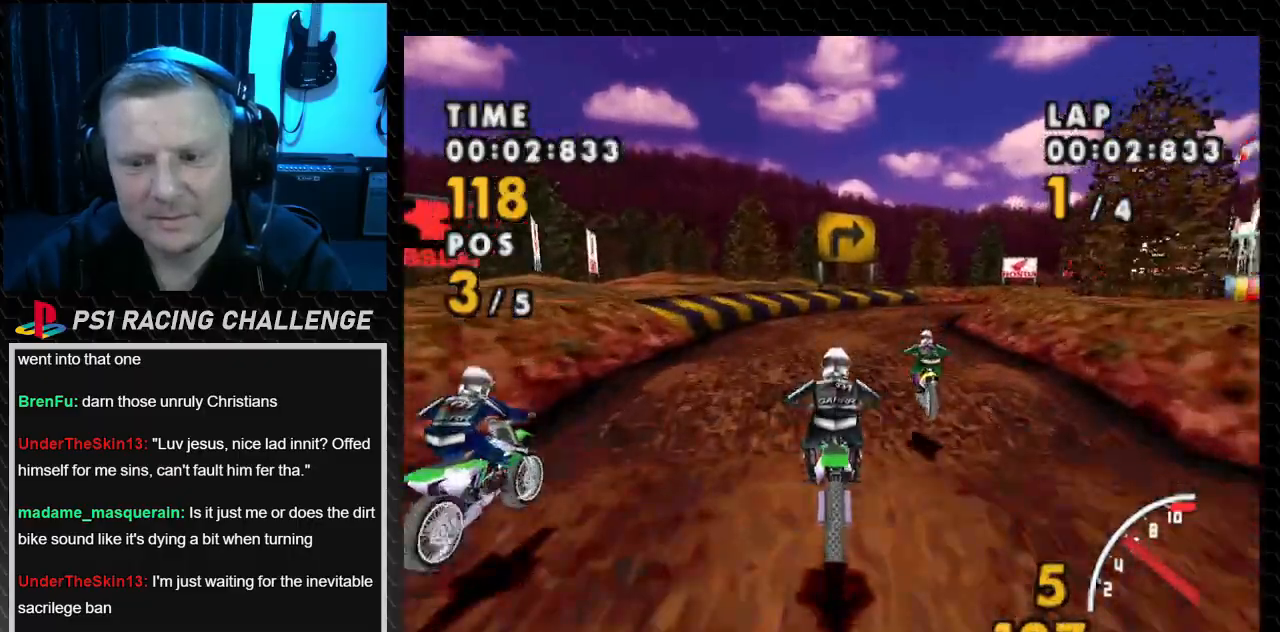
{"buttons": ["CROSS"], "events": [[100, "DPAD_RIGHT", "down"], [367, "DPAD_RIGHT", "up"]]}